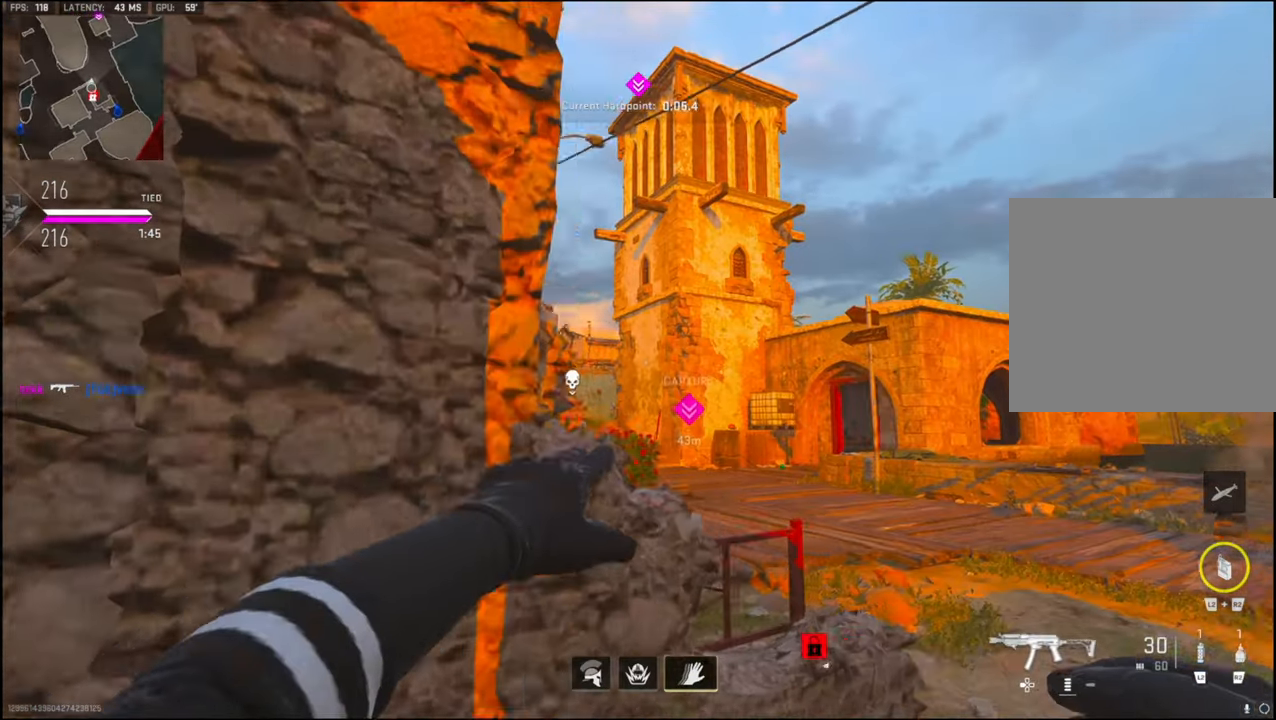
Gameplay with a controller (PlayStation layout); each line is a JSON object with the inputs held at the frame after it. "events" lists button and stick changes between this image and that frame as [ms after this image, input, new state], when the widget could be followed in between.
{"buttons": [], "left_stick": "center", "right_stick": "right", "events": [[50, "R2", "up"], [50, "left_stick", "up-left"], [117, "left_stick", "left"], [167, "right_stick", "center"], [367, "right_stick", "right"], [384, "left_stick", "center"]]}
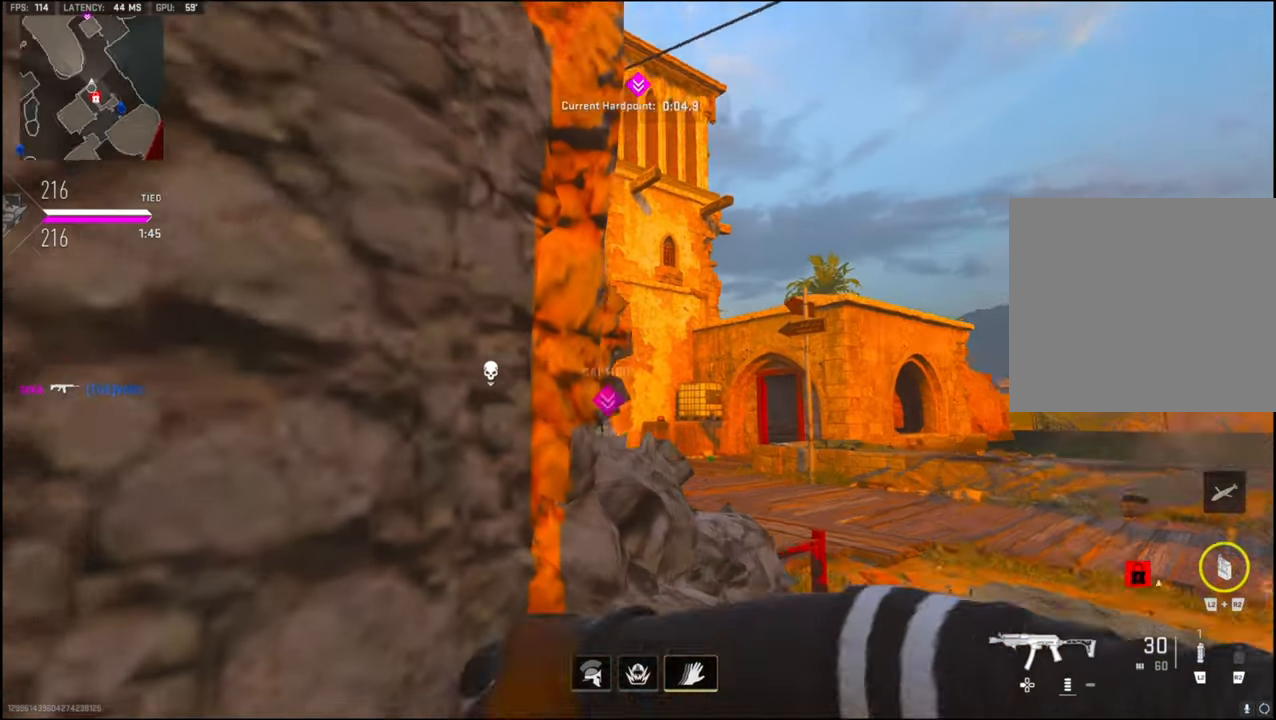
{"buttons": ["L2"], "left_stick": "left", "right_stick": "right"}
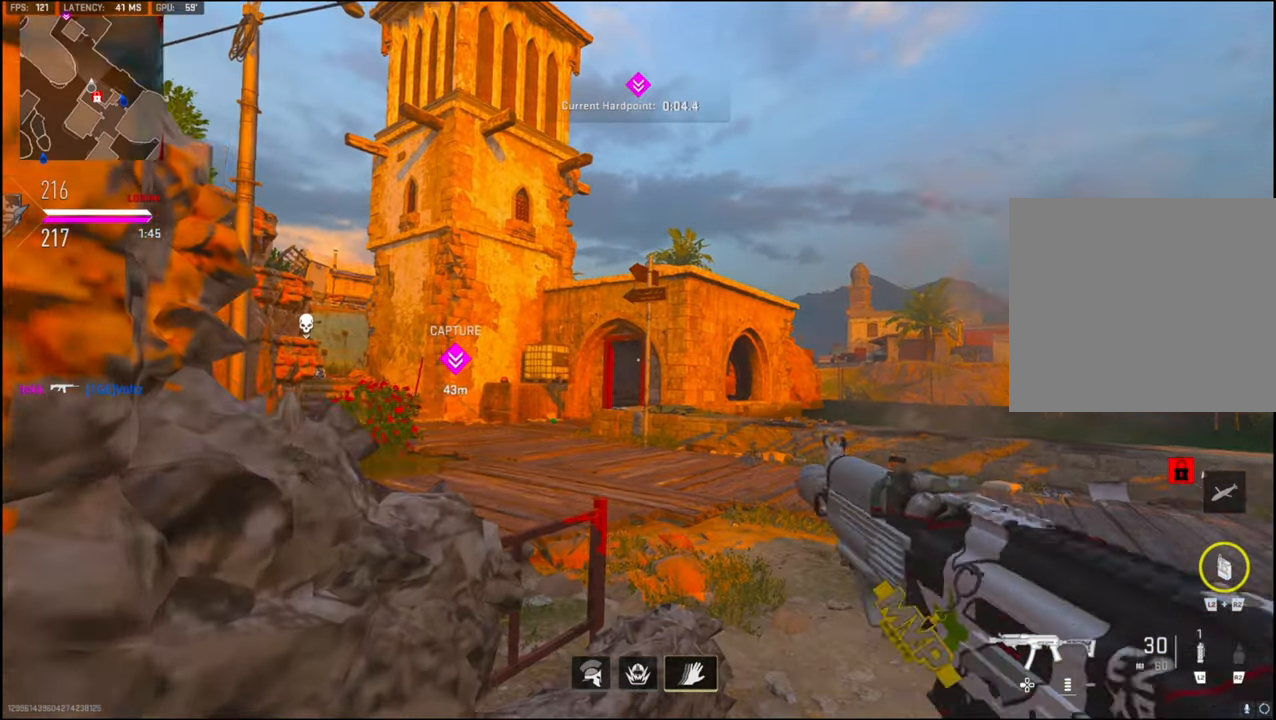
{"buttons": [], "left_stick": "down-left", "right_stick": "down", "events": [[34, "right_stick", "center"], [50, "L2", "up"], [50, "left_stick", "center"], [150, "left_stick", "down-left"], [367, "right_stick", "down"]]}
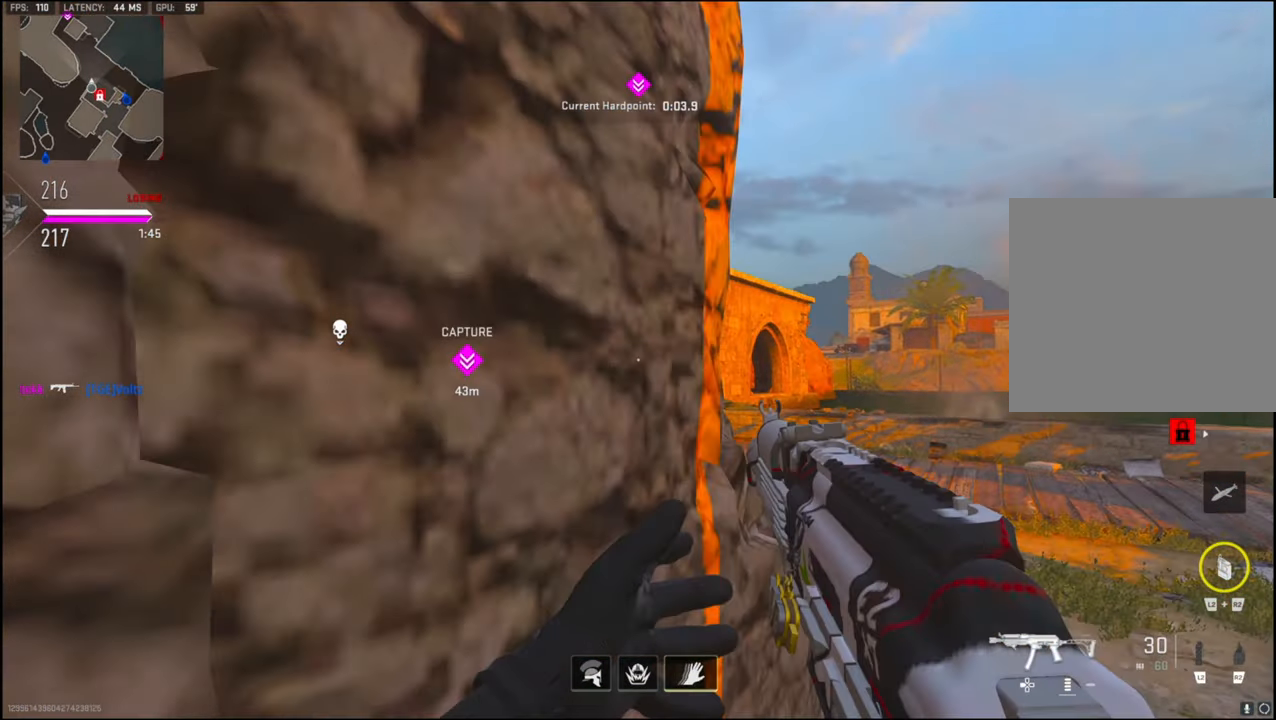
{"buttons": [], "left_stick": "down-left", "right_stick": "center", "events": [[350, "right_stick", "right"], [484, "right_stick", "center"]]}
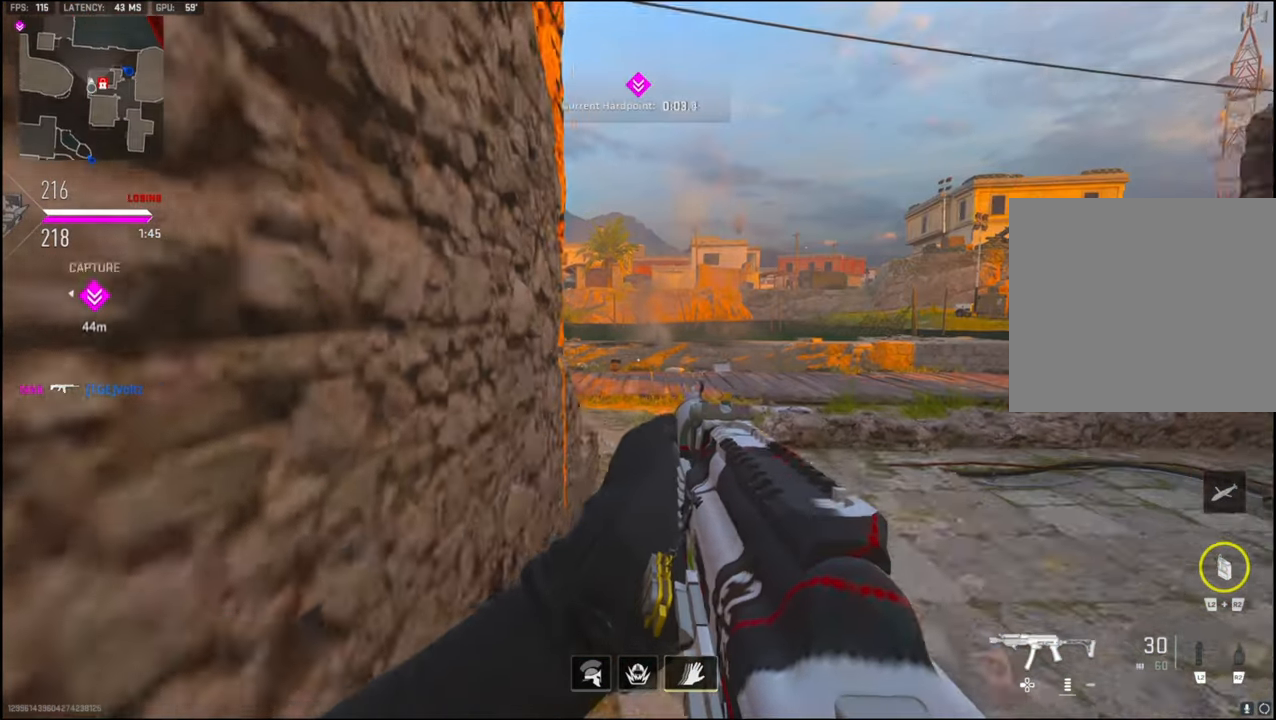
{"buttons": ["L1", "R3"], "left_stick": "left", "right_stick": "up-left", "events": [[100, "L1", "down"], [250, "R3", "down"], [284, "left_stick", "right"], [317, "right_stick", "up-left"], [400, "left_stick", "up"], [500, "left_stick", "left"]]}
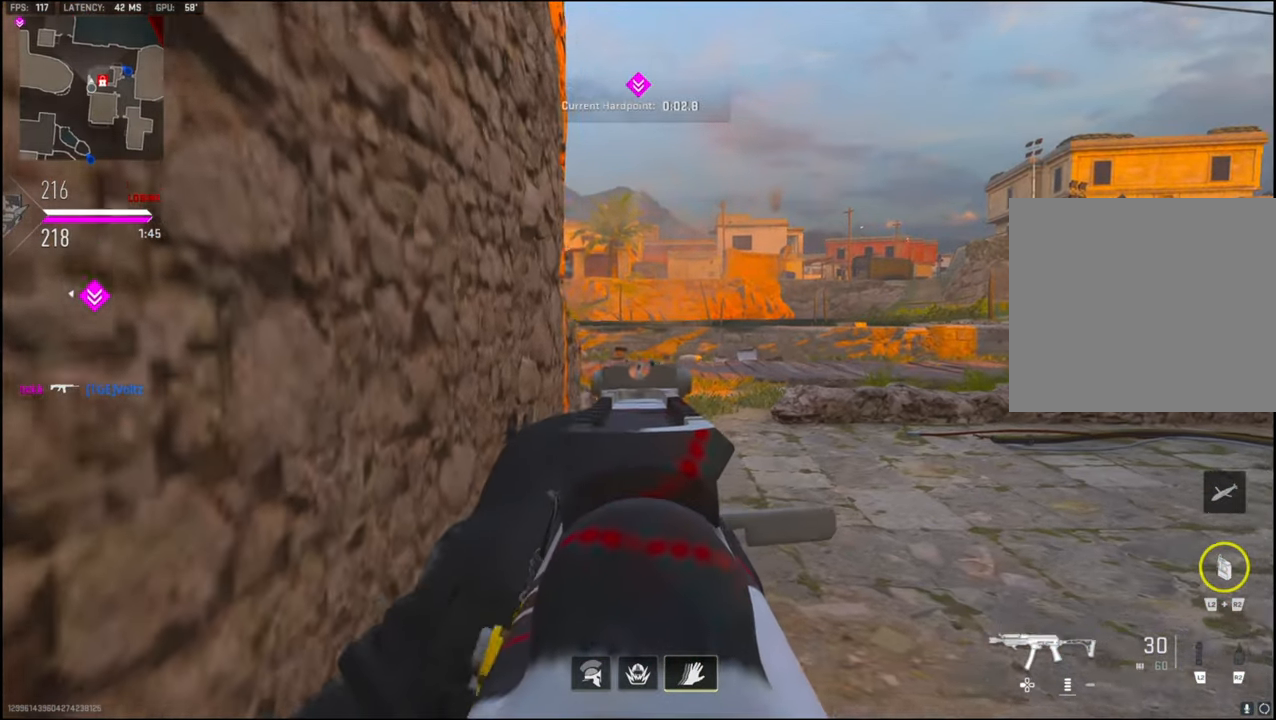
{"buttons": ["L1"], "left_stick": "center", "right_stick": "center", "events": [[150, "left_stick", "right"], [200, "R3", "up"], [200, "right_stick", "up"], [367, "right_stick", "up-left"], [450, "left_stick", "center"], [500, "right_stick", "center"]]}
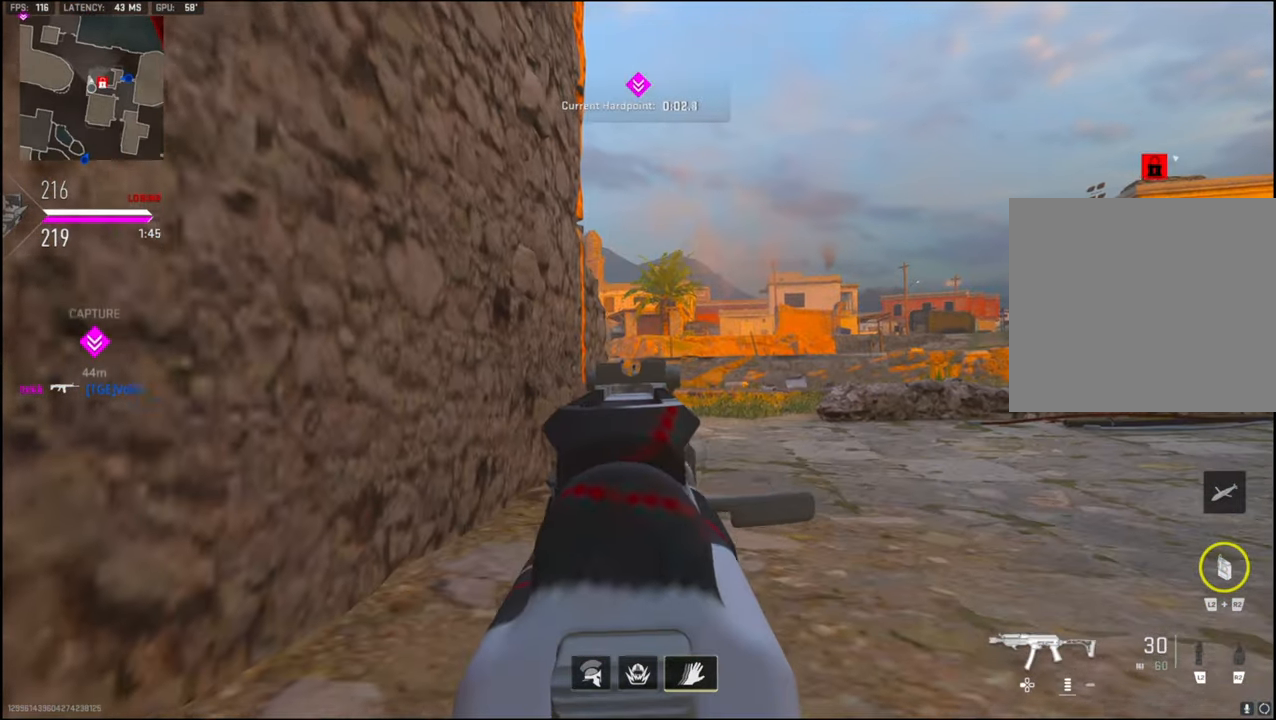
{"buttons": ["L1"], "left_stick": "center", "right_stick": "center", "events": [[300, "right_stick", "up-left"], [367, "right_stick", "center"]]}
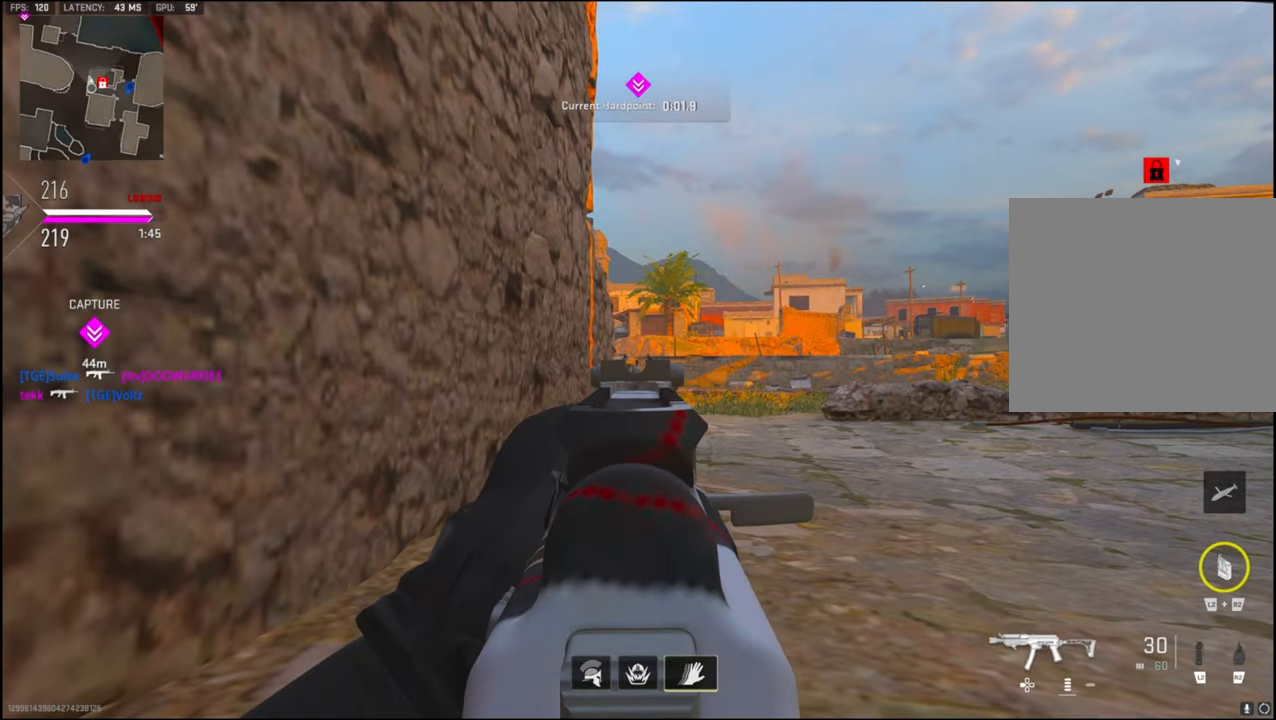
{"buttons": ["L1"], "left_stick": "center", "right_stick": "center", "events": []}
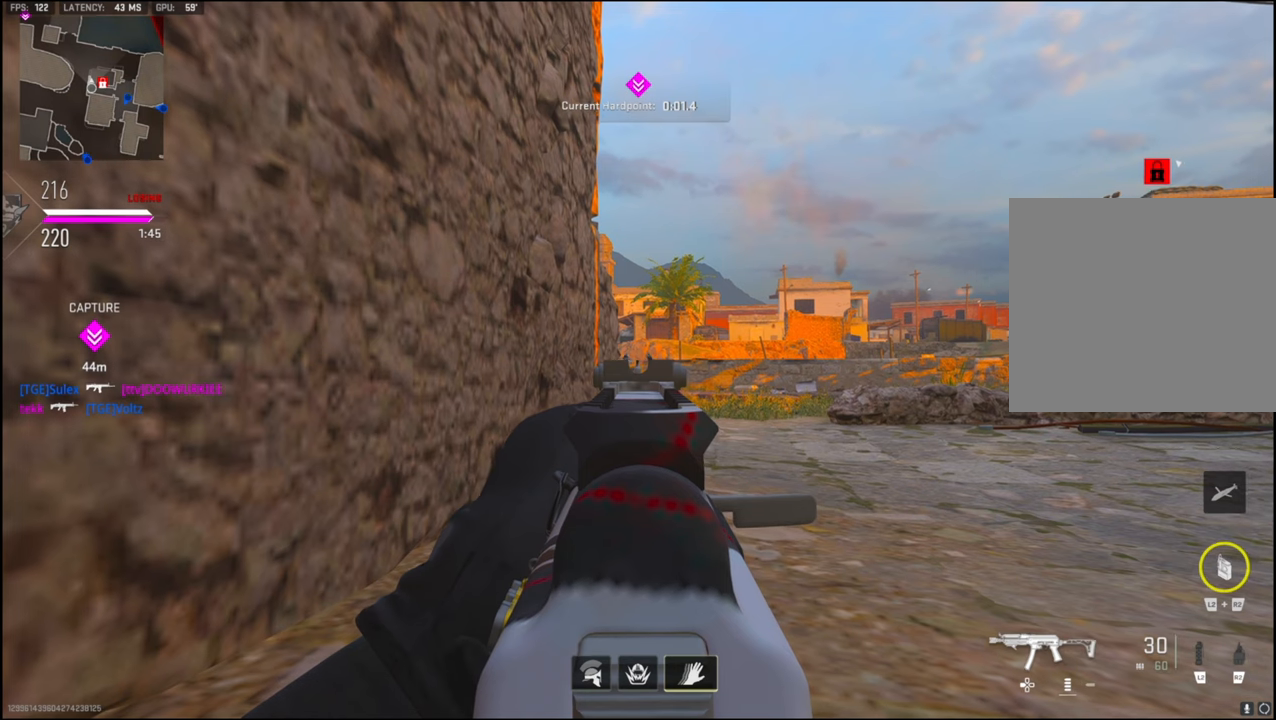
{"buttons": ["L1"], "left_stick": "center", "right_stick": "center", "events": []}
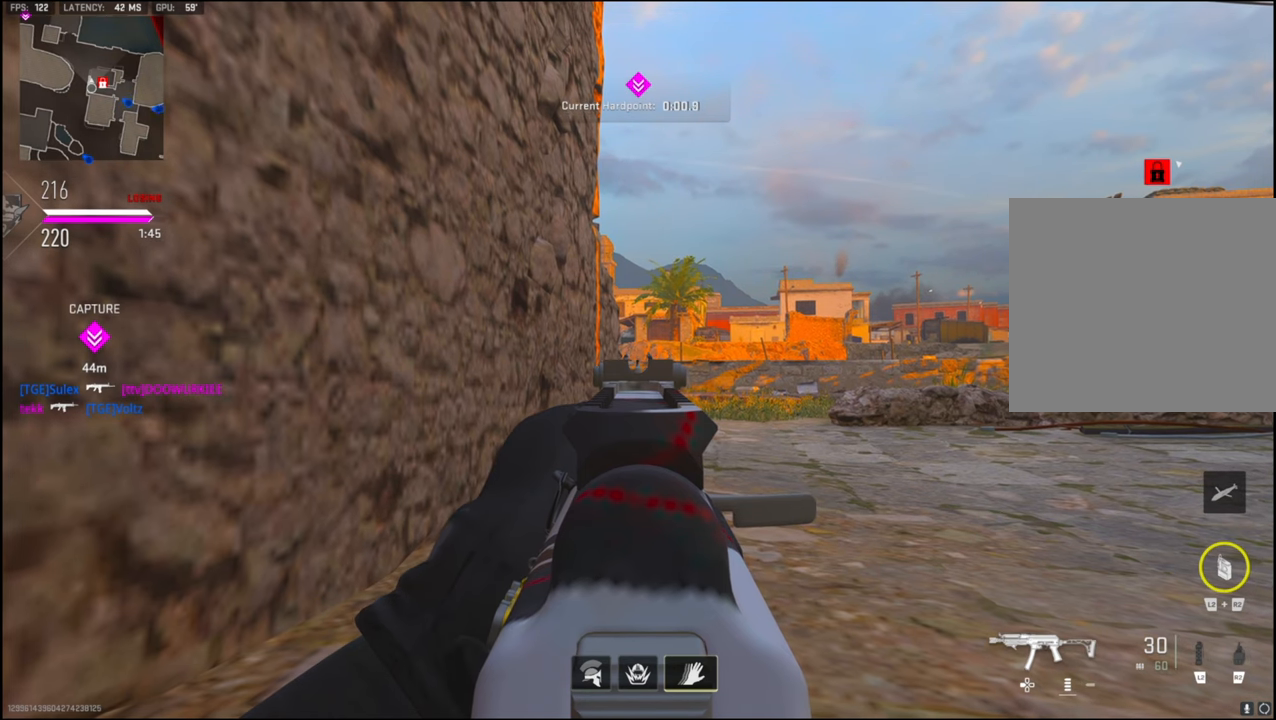
{"buttons": ["L1"], "left_stick": "center", "right_stick": "center", "events": []}
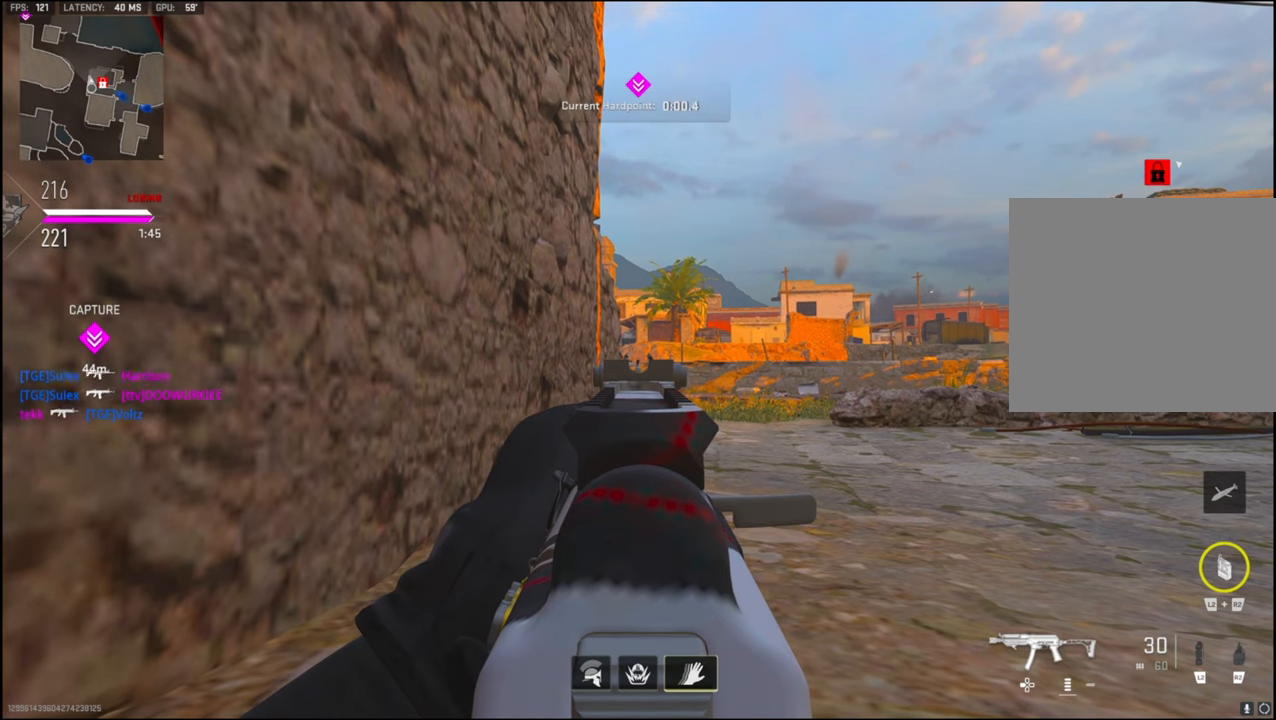
{"buttons": ["L1"], "left_stick": "center", "right_stick": "center", "events": []}
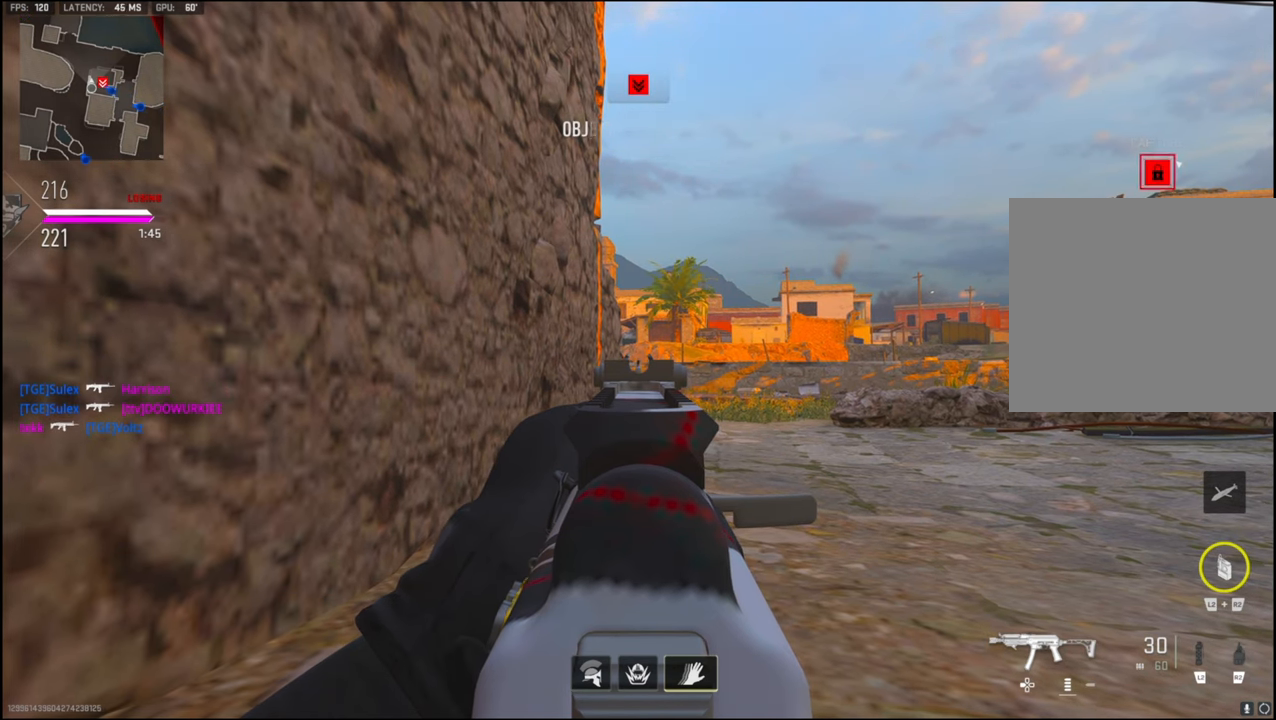
{"buttons": ["L1"], "left_stick": "left", "right_stick": "center", "events": [[466, "left_stick", "left"]]}
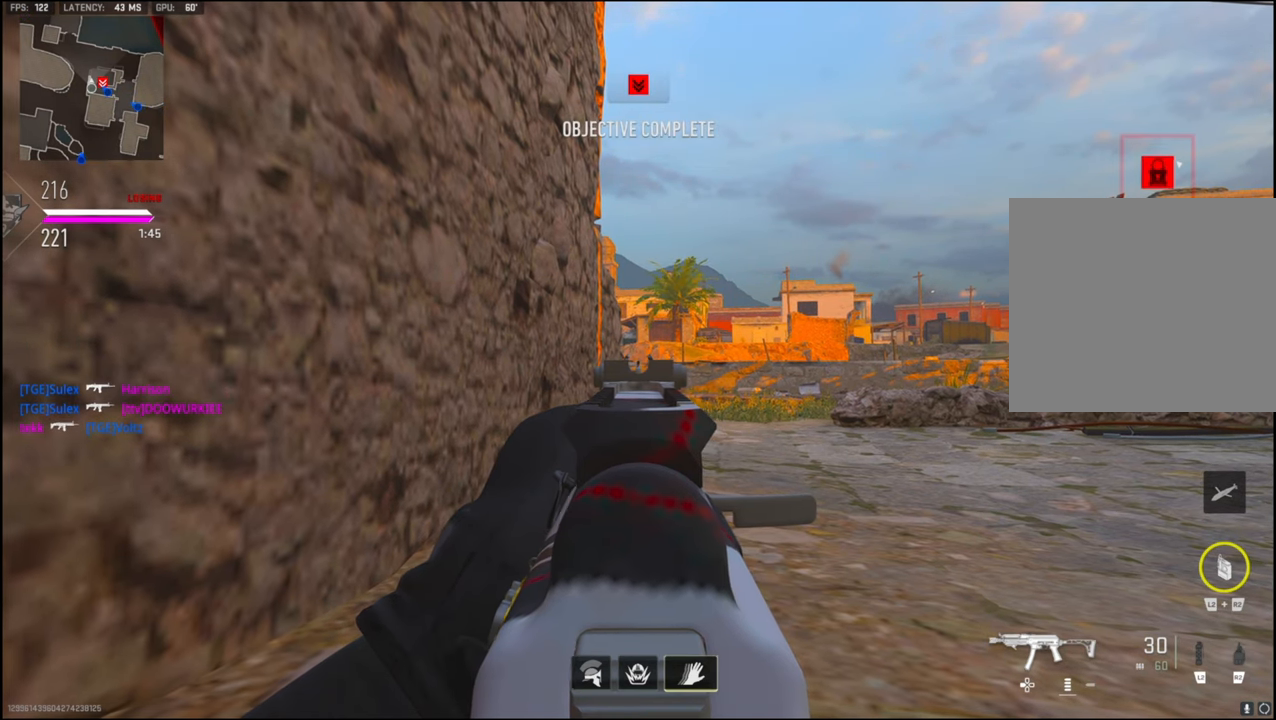
{"buttons": ["L1"], "left_stick": "left", "right_stick": "center", "events": []}
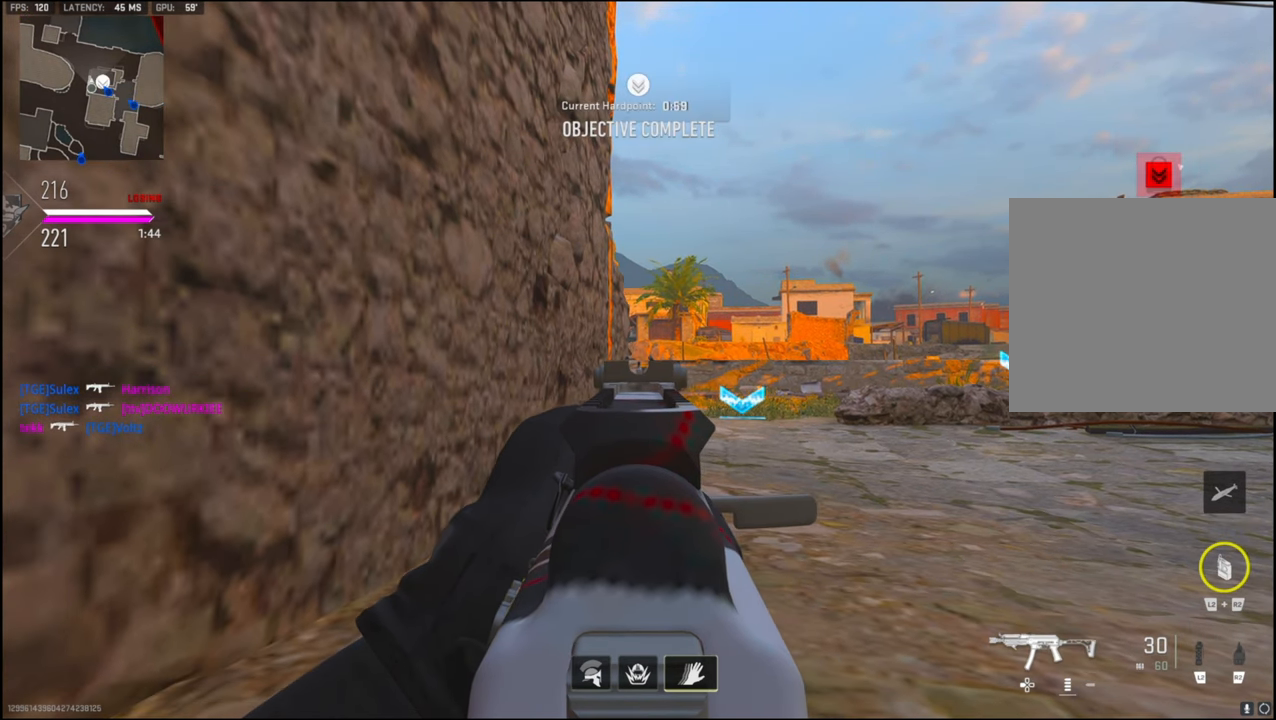
{"buttons": ["L1"], "left_stick": "left", "right_stick": "center", "events": []}
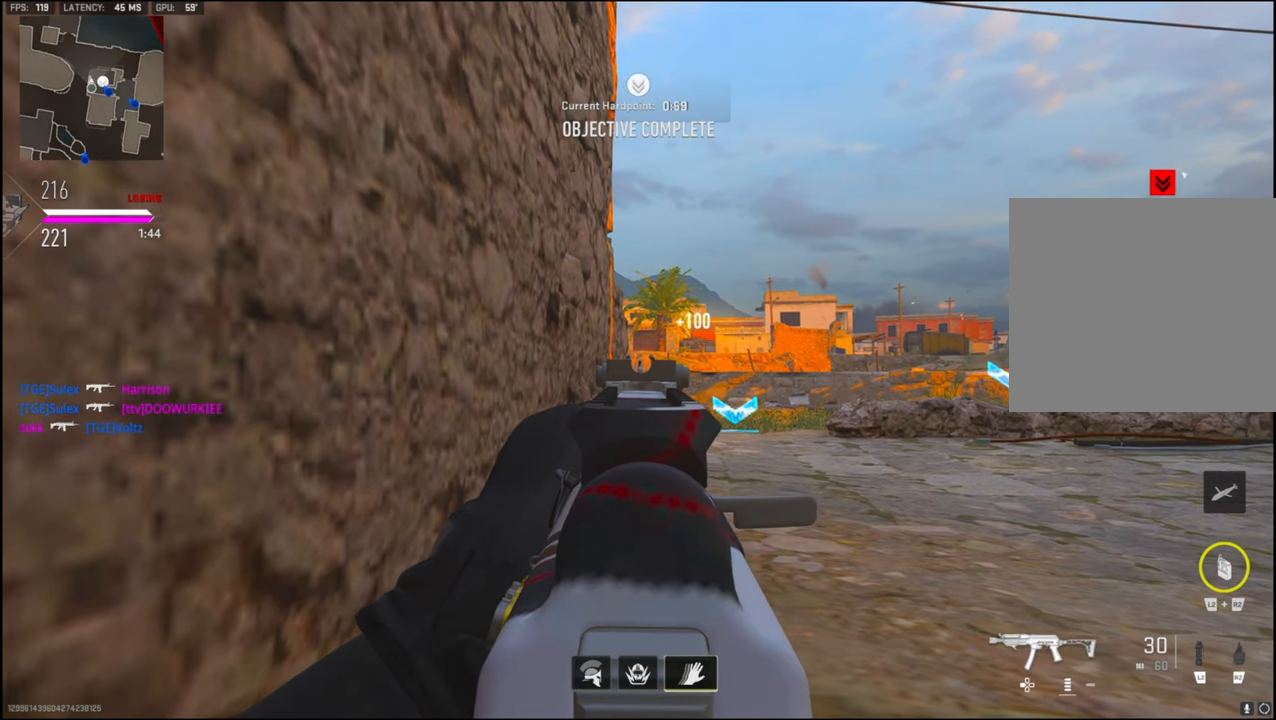
{"buttons": ["L1"], "left_stick": "center", "right_stick": "center", "events": [[433, "left_stick", "center"]]}
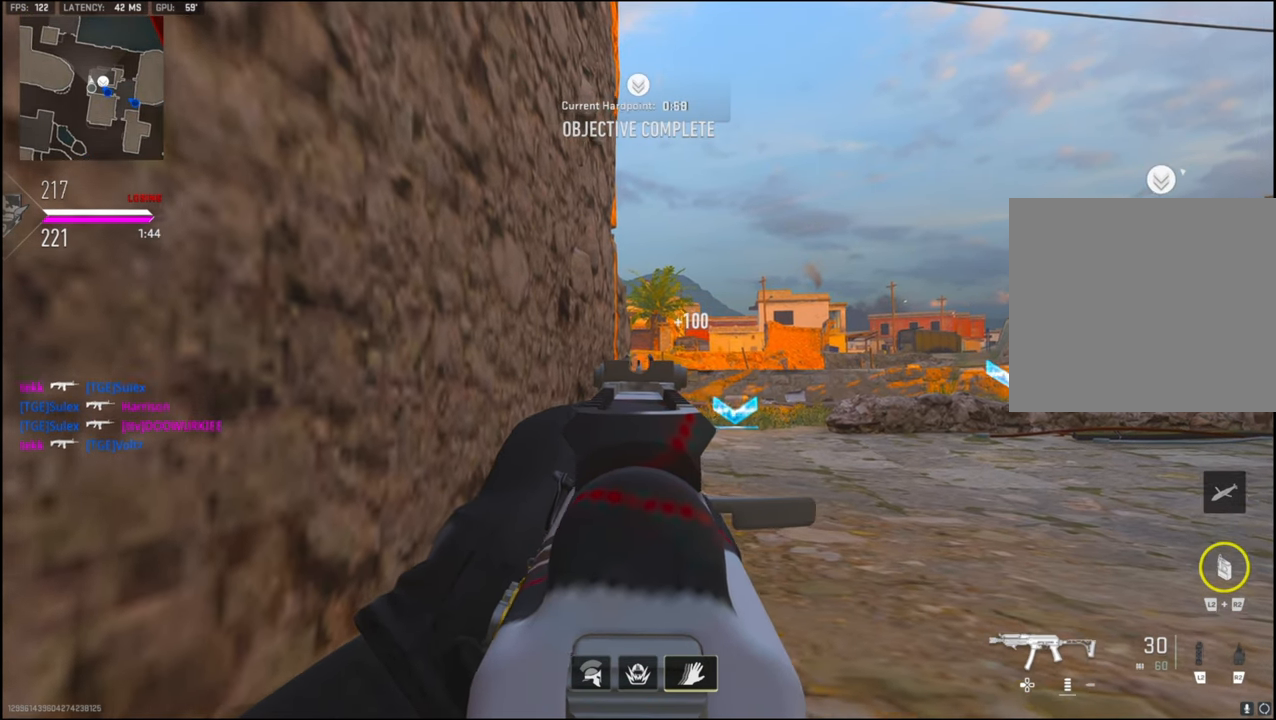
{"buttons": ["L1"], "left_stick": "center", "right_stick": "right", "events": [[33, "right_stick", "right"], [116, "left_stick", "left"], [183, "right_stick", "center"], [500, "left_stick", "center"], [500, "right_stick", "right"]]}
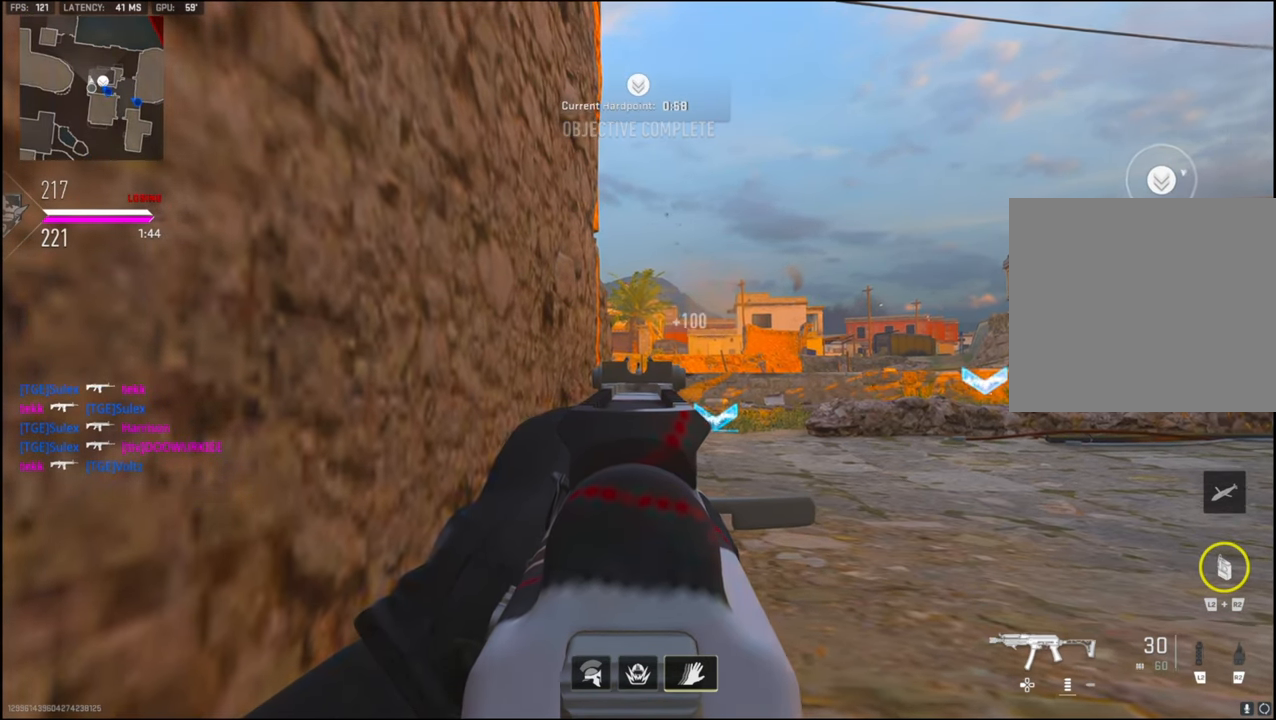
{"buttons": ["L1"], "left_stick": "center", "right_stick": "center", "events": [[116, "right_stick", "center"]]}
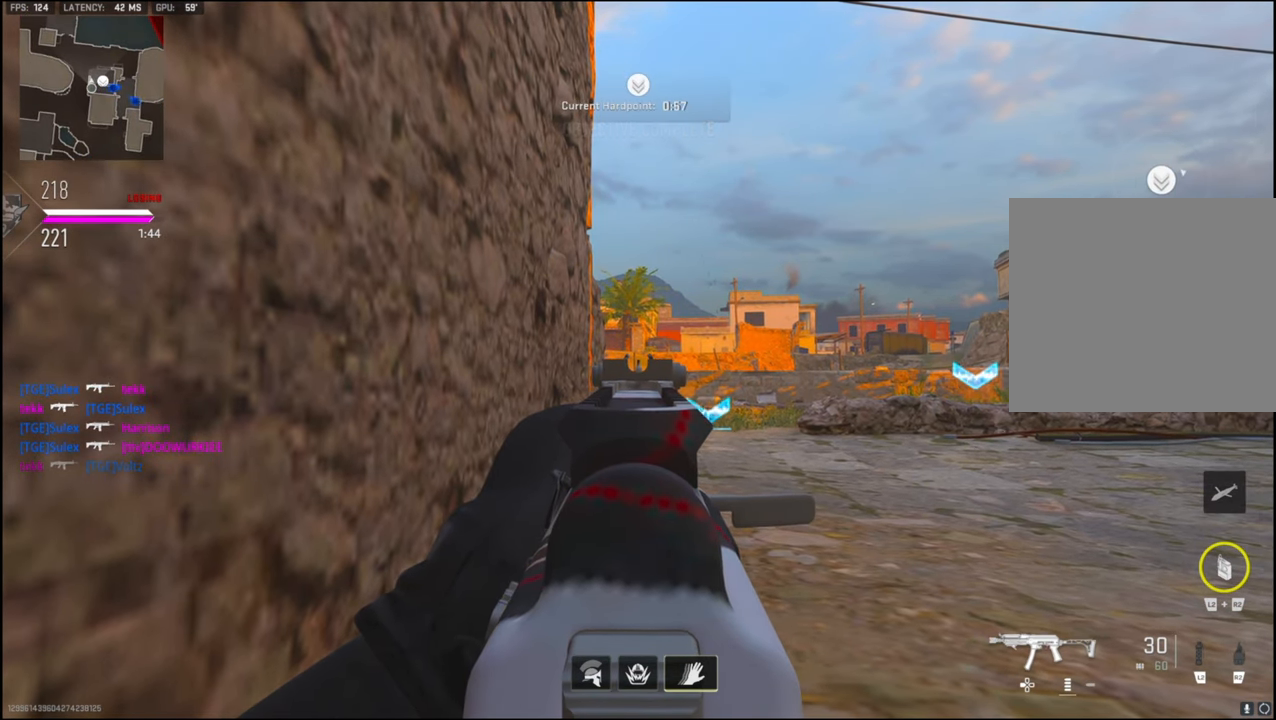
{"buttons": ["L1"], "left_stick": "center", "right_stick": "center", "events": []}
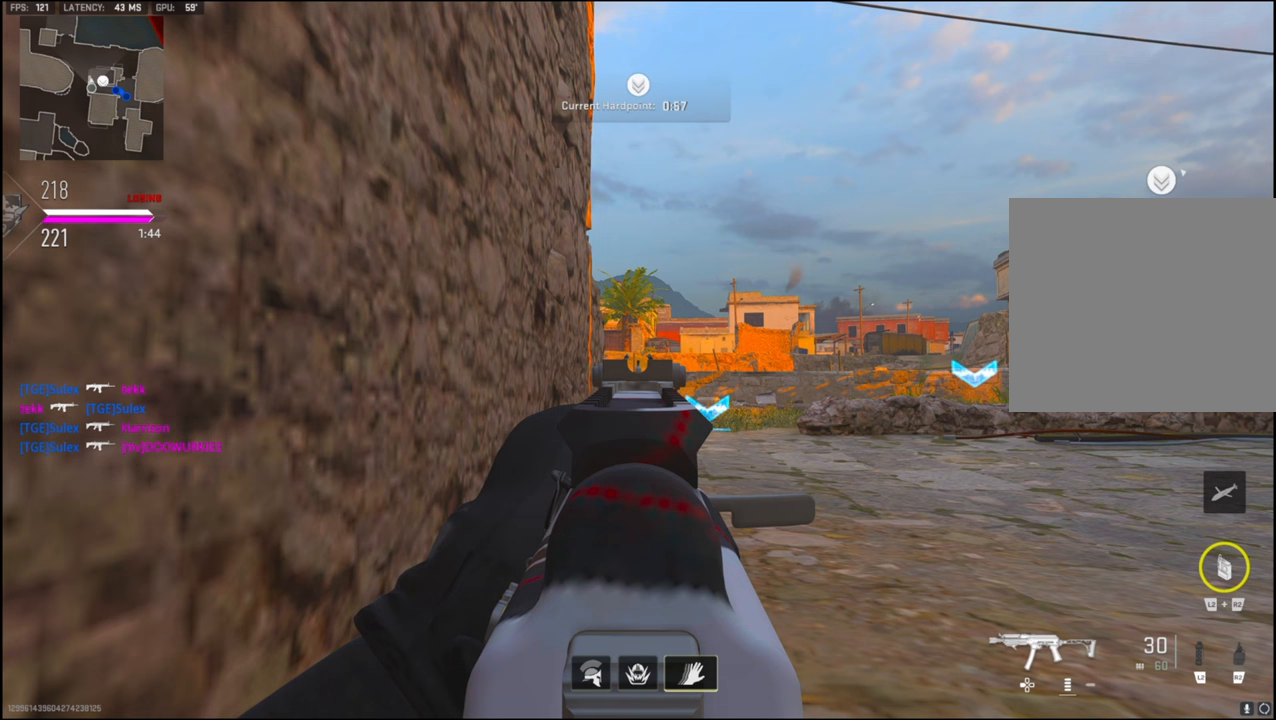
{"buttons": ["L1"], "left_stick": "center", "right_stick": "center", "events": []}
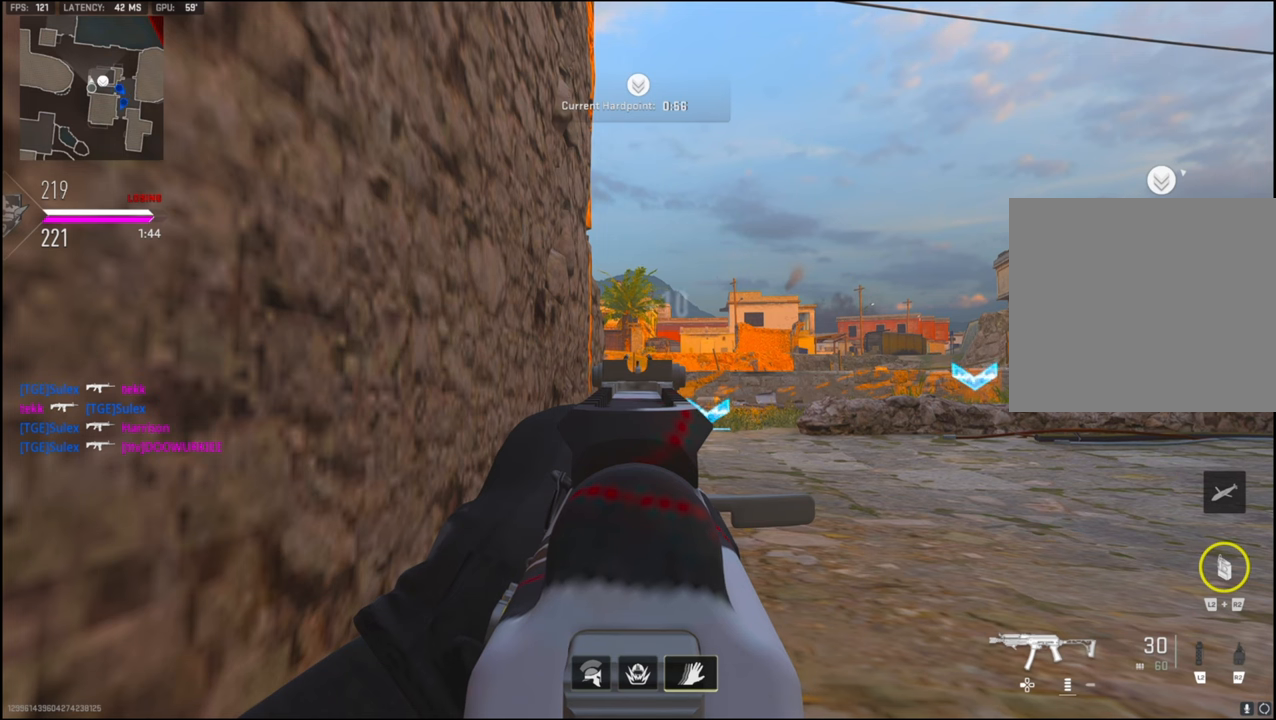
{"buttons": ["L1"], "left_stick": "center", "right_stick": "center", "events": []}
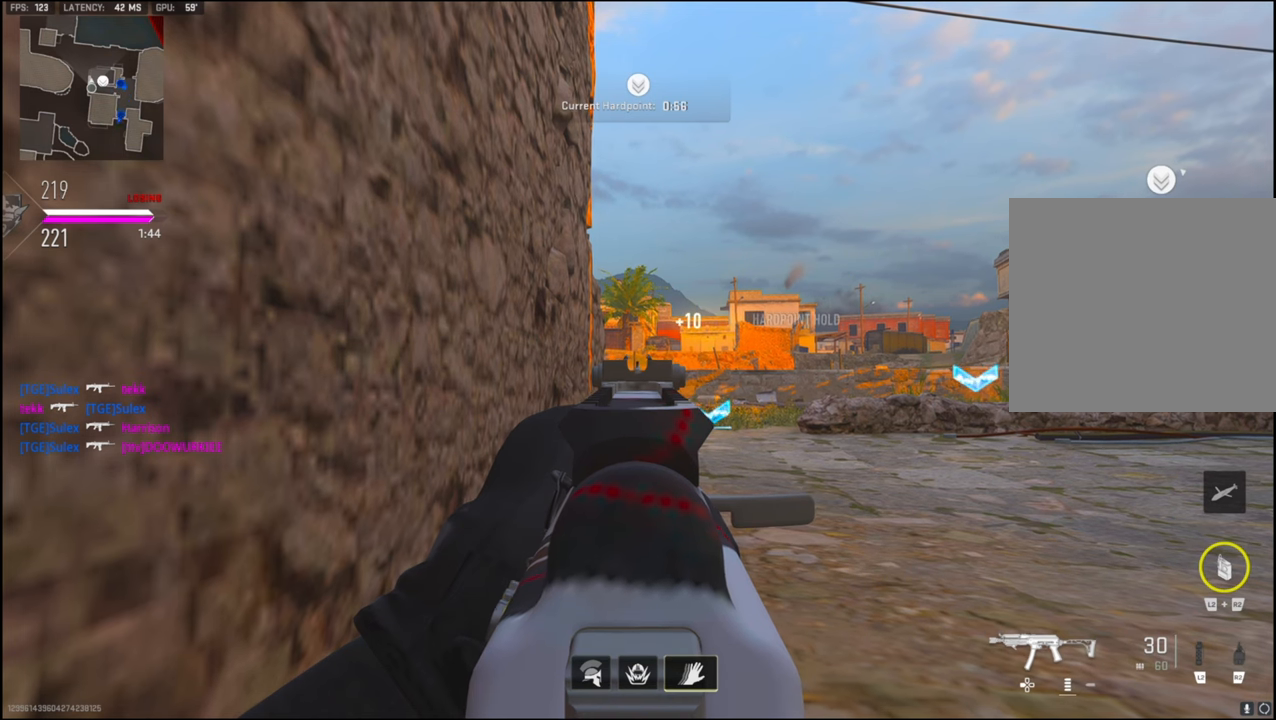
{"buttons": ["L1"], "left_stick": "center", "right_stick": "center", "events": []}
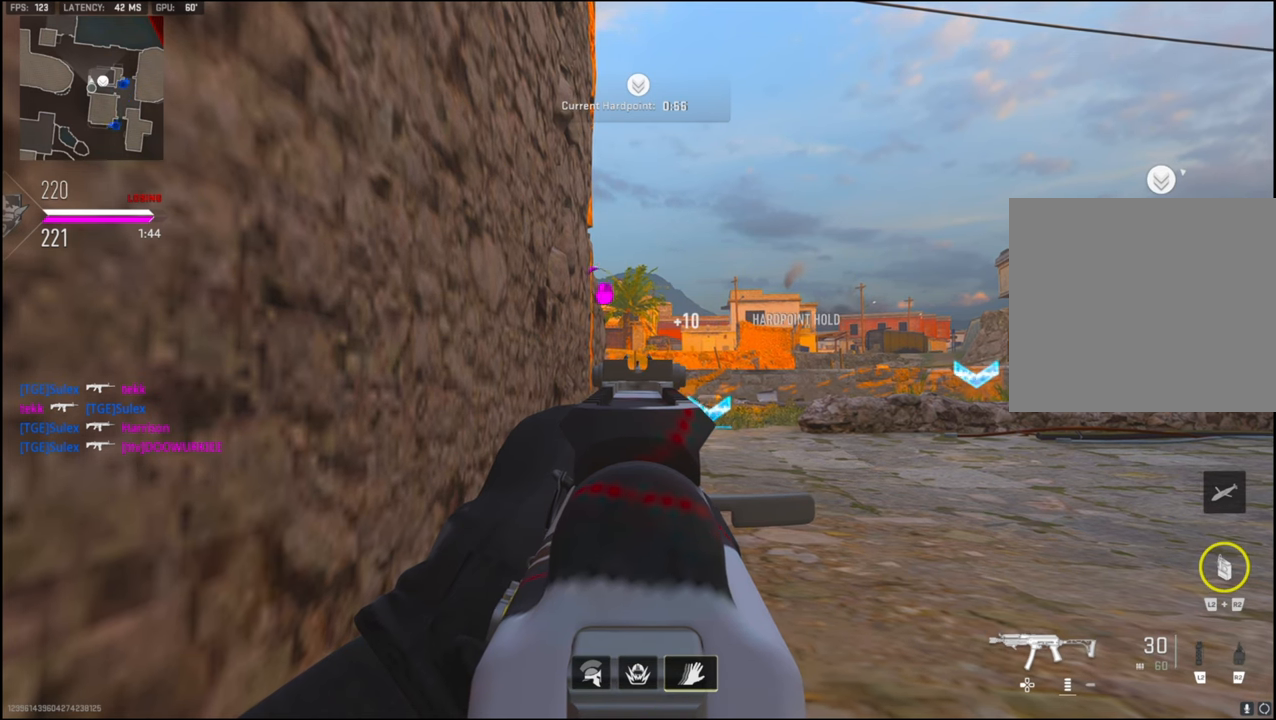
{"buttons": ["L1"], "left_stick": "left", "right_stick": "center", "events": [[300, "left_stick", "left"]]}
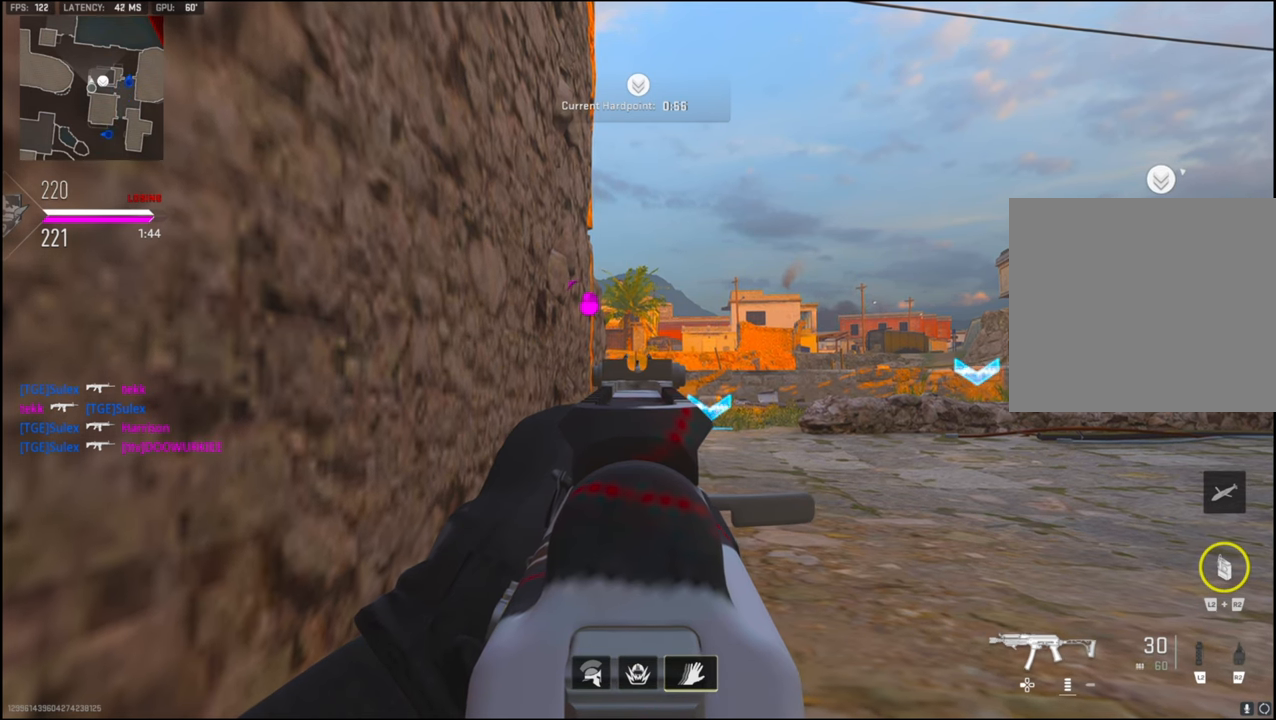
{"buttons": ["L1"], "left_stick": "center", "right_stick": "center", "events": [[150, "left_stick", "center"]]}
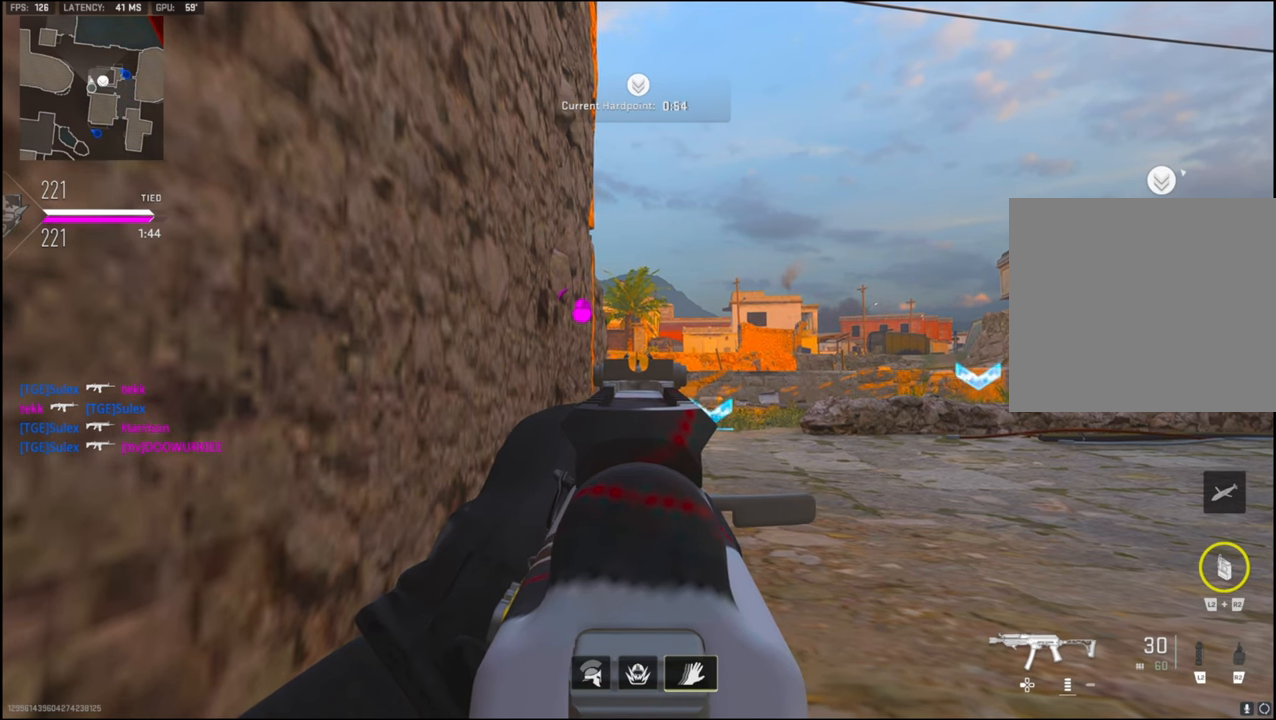
{"buttons": ["L1"], "left_stick": "center", "right_stick": "center", "events": []}
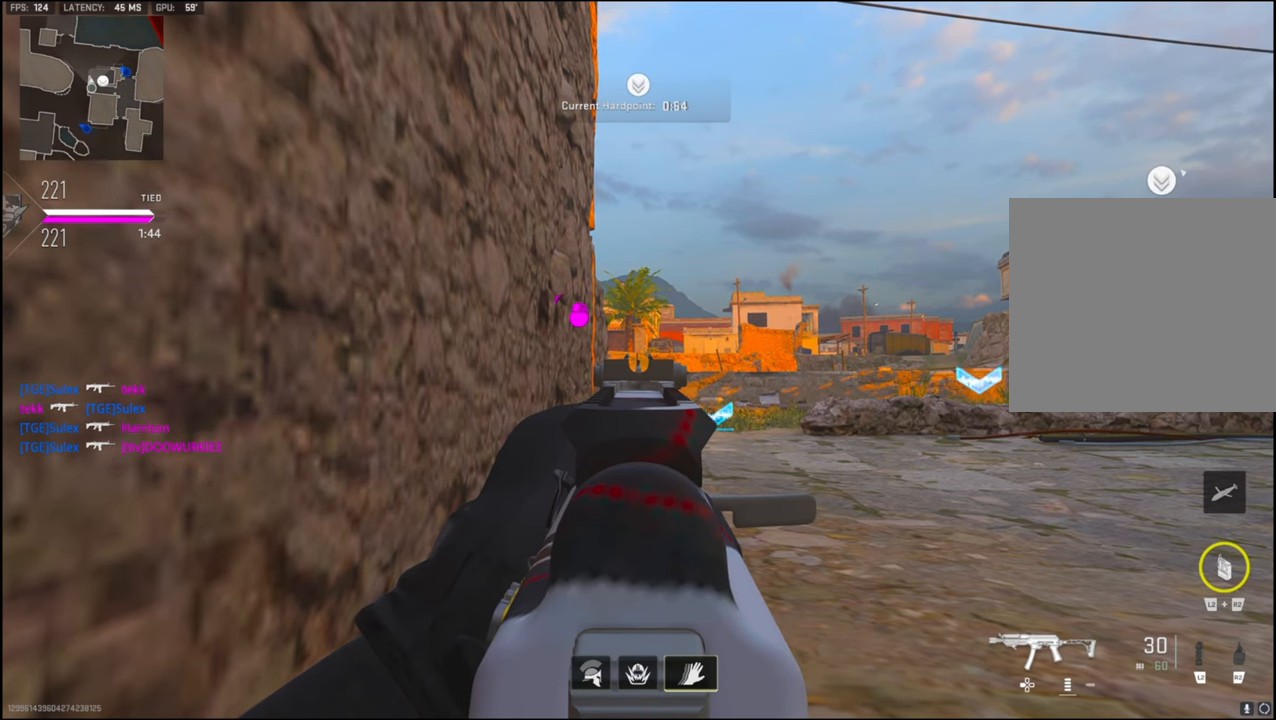
{"buttons": ["L1"], "left_stick": "center", "right_stick": "center", "events": []}
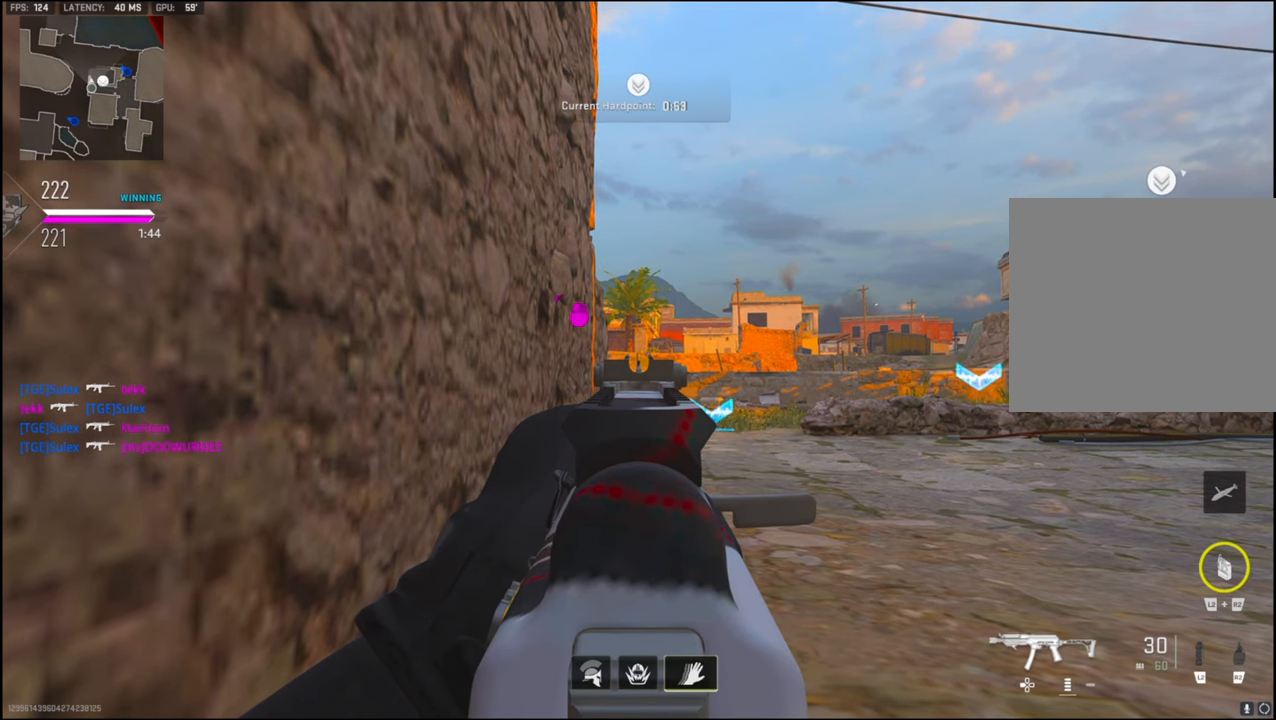
{"buttons": ["L1"], "left_stick": "center", "right_stick": "center", "events": []}
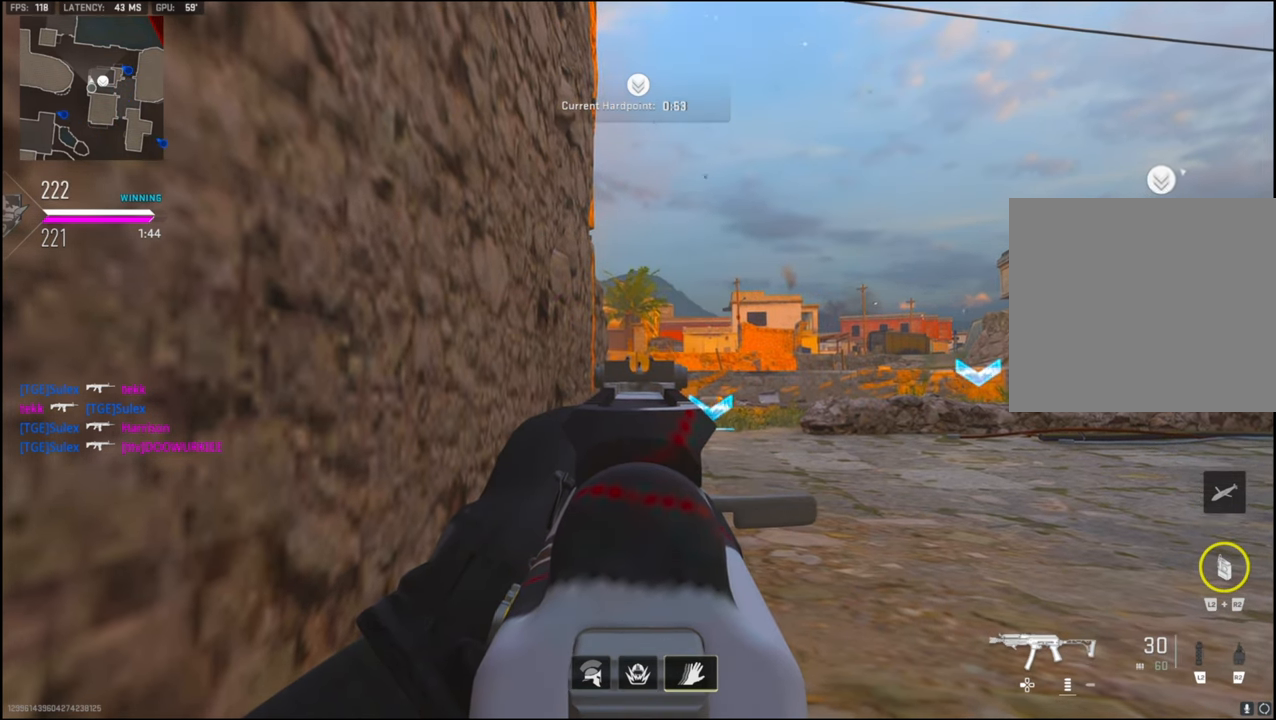
{"buttons": ["L1"], "left_stick": "center", "right_stick": "center", "events": []}
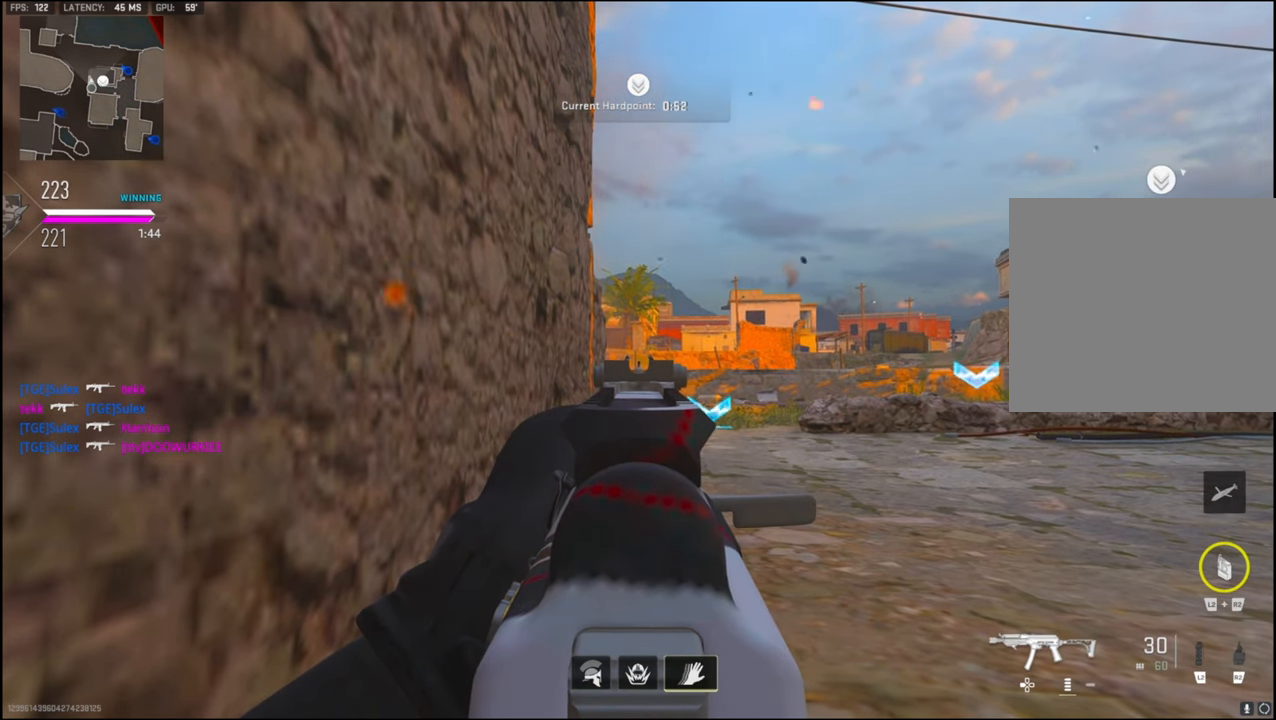
{"buttons": ["L1"], "left_stick": "center", "right_stick": "center", "events": []}
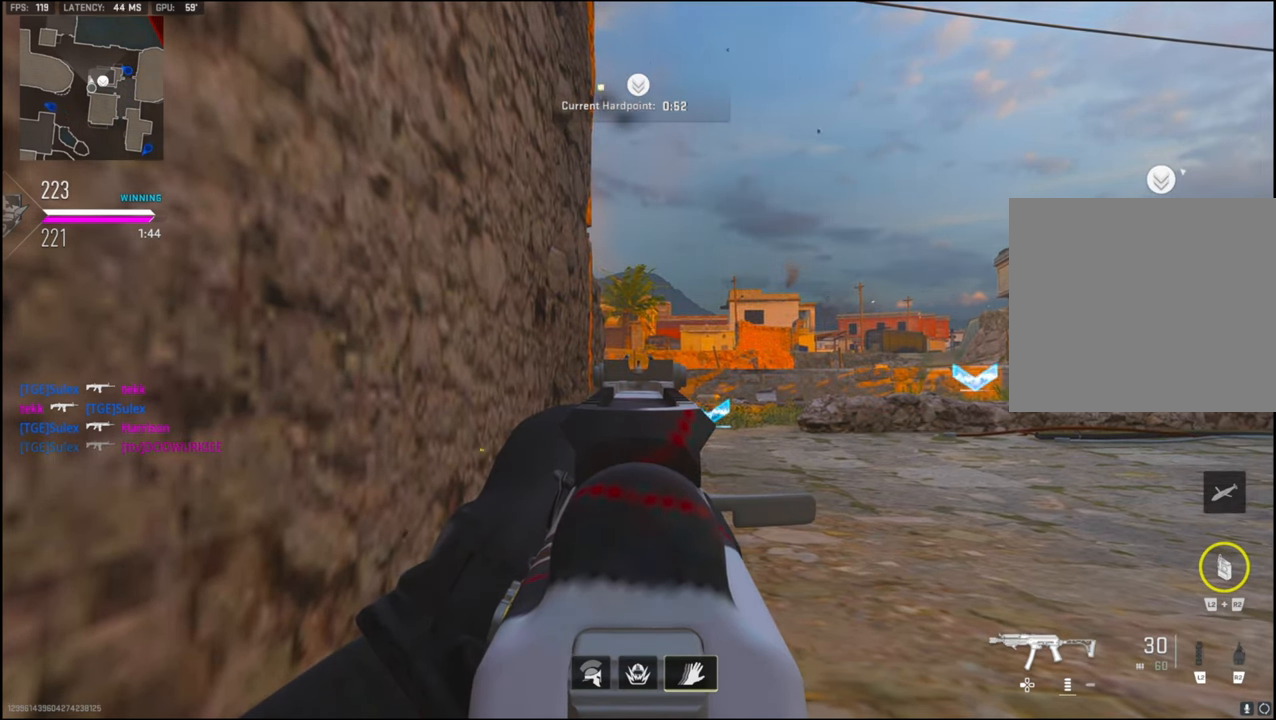
{"buttons": ["L1"], "left_stick": "center", "right_stick": "center", "events": []}
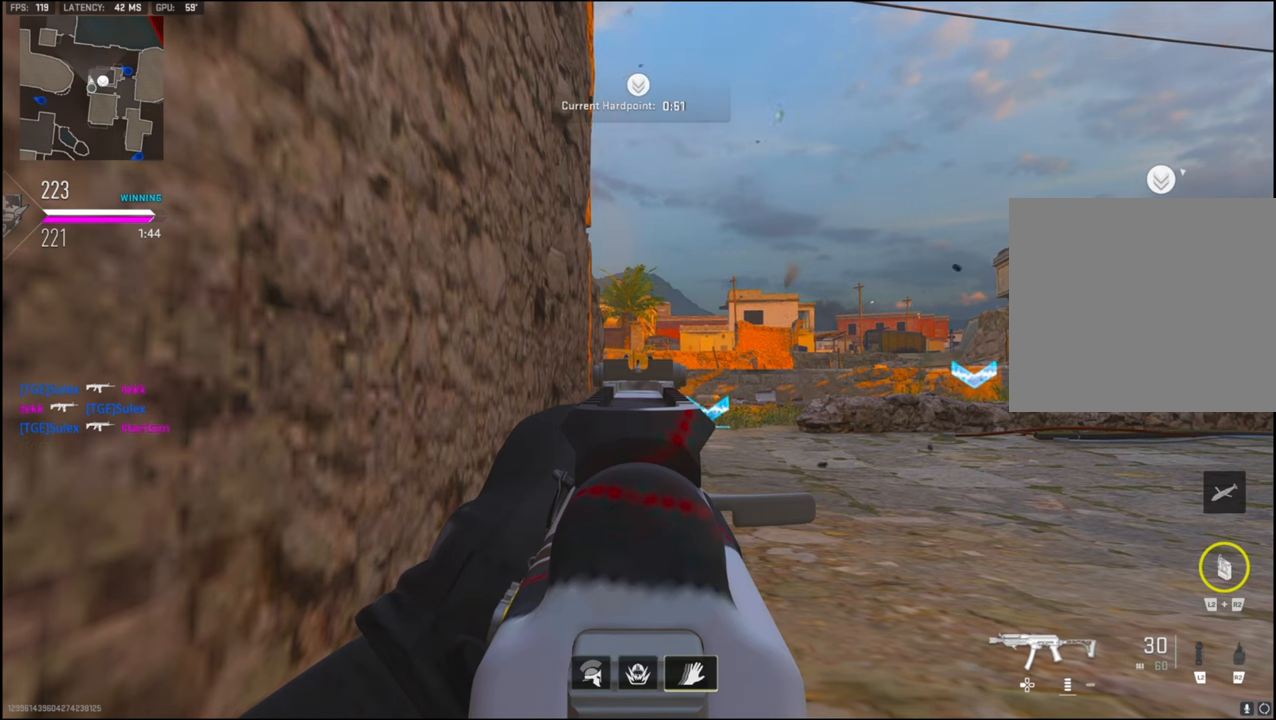
{"buttons": ["L1"], "left_stick": "center", "right_stick": "center", "events": [[284, "TOUCHPAD", "down"], [400, "TOUCHPAD", "up"]]}